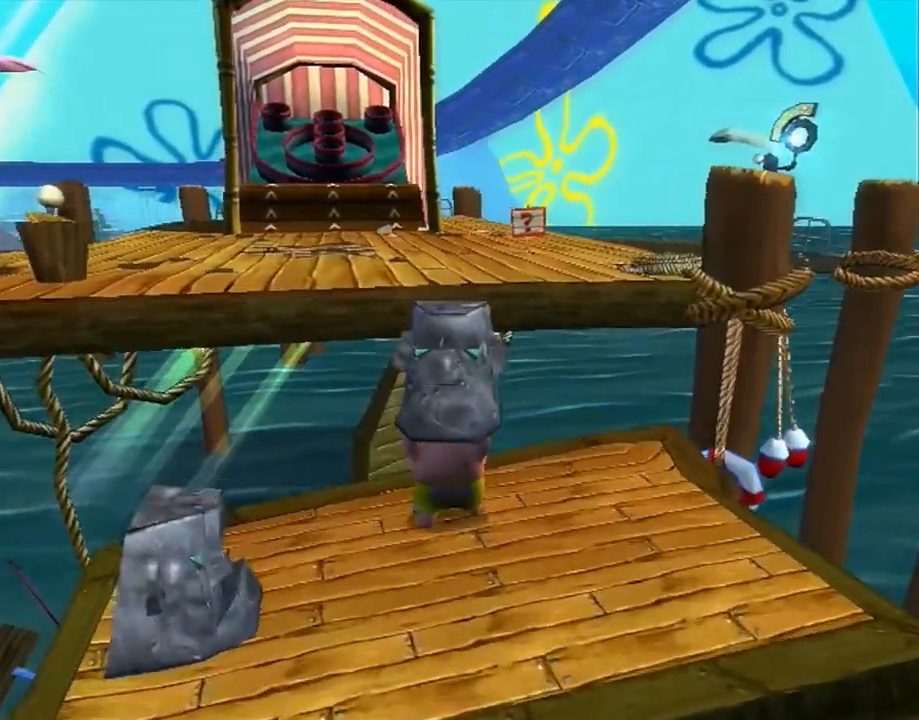
Gameplay with a controller (Xbox layout); each line is a JSON object with the inputs held at the frame after it. "events" lists button and stick changes between this image and that frame as [ms after this image, input, new state], when the widget could be followed in between. Not read: HOME L1 L3 R1 R3.
{"buttons": [], "left_stick": "down-left", "right_stick": "center", "events": [[50, "B", "down"], [83, "B", "up"], [167, "L2", "up"], [183, "left_stick", "center"], [283, "left_stick", "down-left"]]}
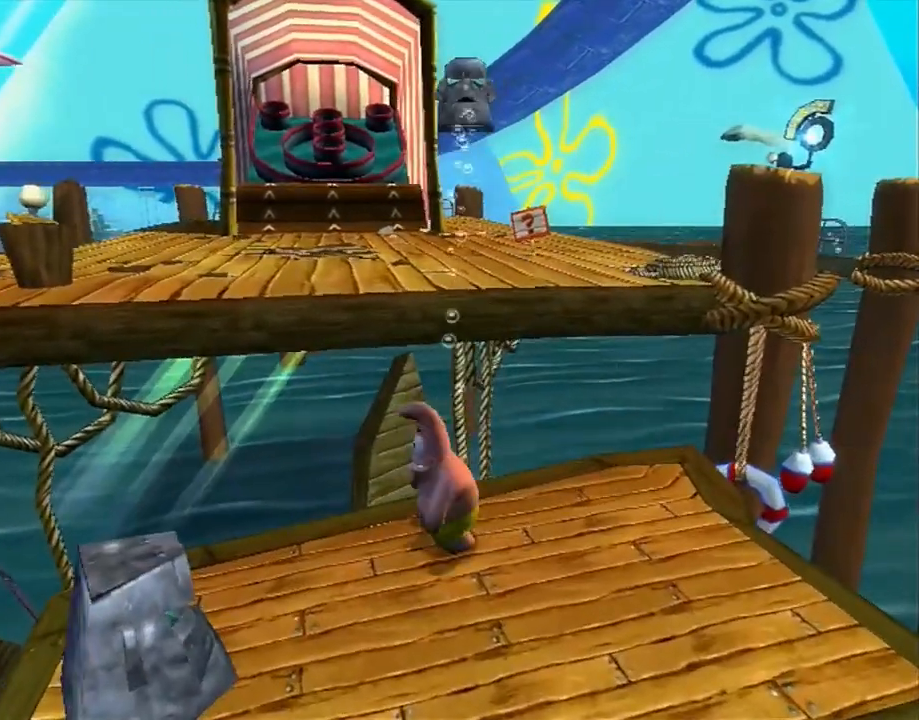
{"buttons": ["B"], "left_stick": "down-left", "right_stick": "center", "events": [[333, "B", "down"], [417, "B", "up"], [467, "B", "down"]]}
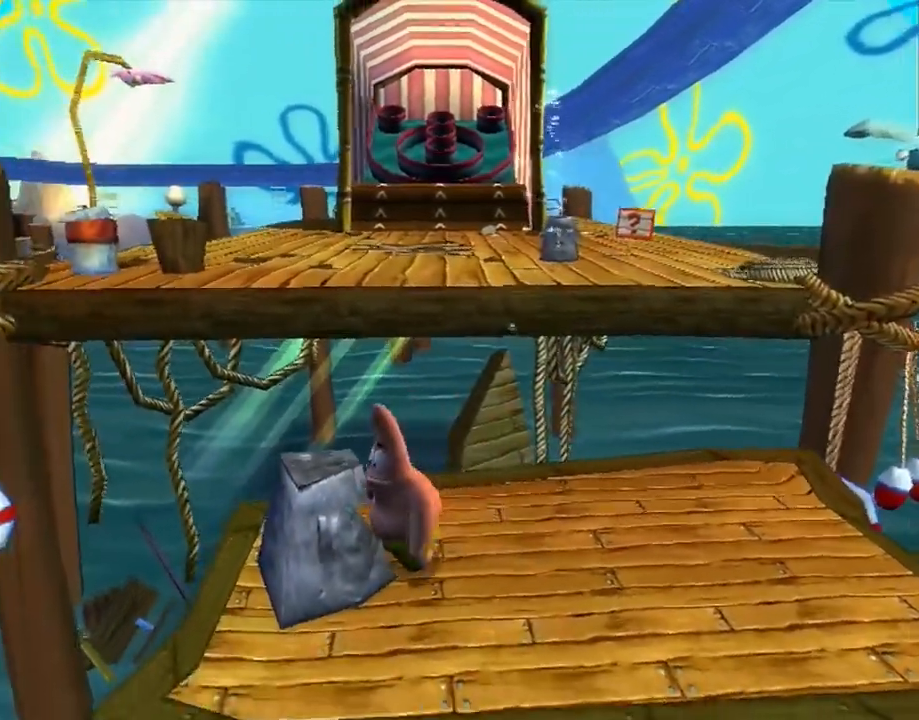
{"buttons": [], "left_stick": "up-left", "right_stick": "center", "events": [[17, "B", "up"], [50, "left_stick", "center"], [167, "right_stick", "left"], [200, "left_stick", "up-left"], [250, "right_stick", "center"]]}
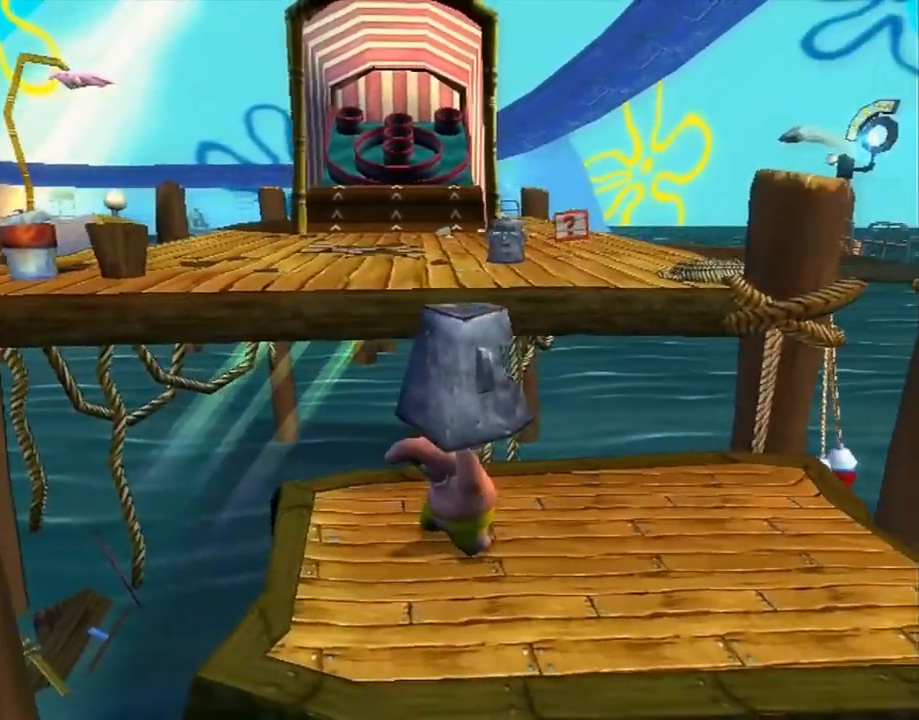
{"buttons": [], "left_stick": "up", "right_stick": "center", "events": [[200, "left_stick", "up"], [367, "B", "down"], [433, "B", "up"]]}
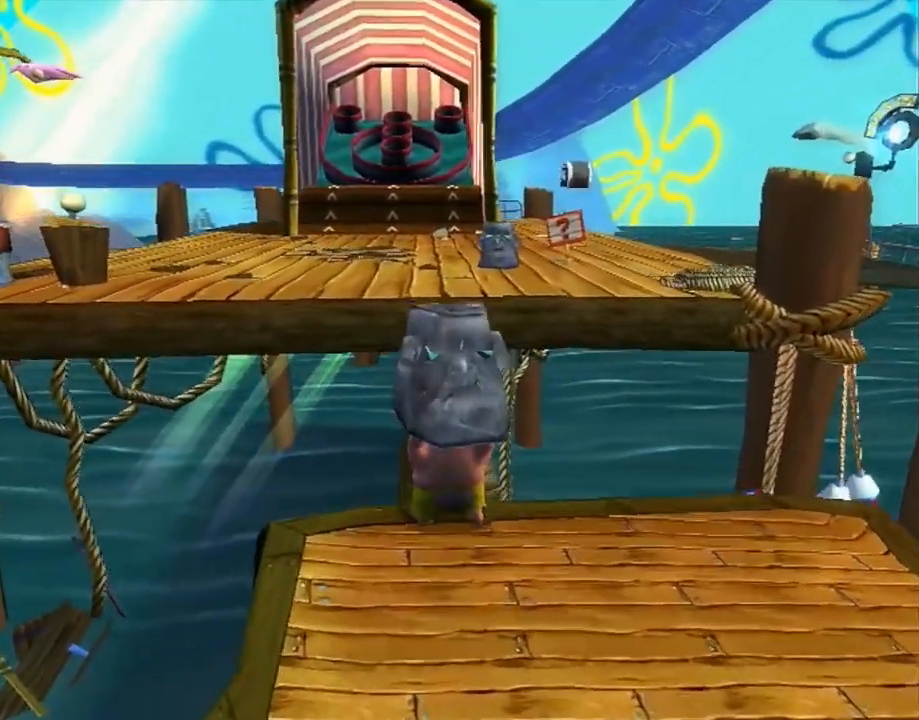
{"buttons": [], "left_stick": "up", "right_stick": "center", "events": [[17, "B", "down"], [83, "B", "up"]]}
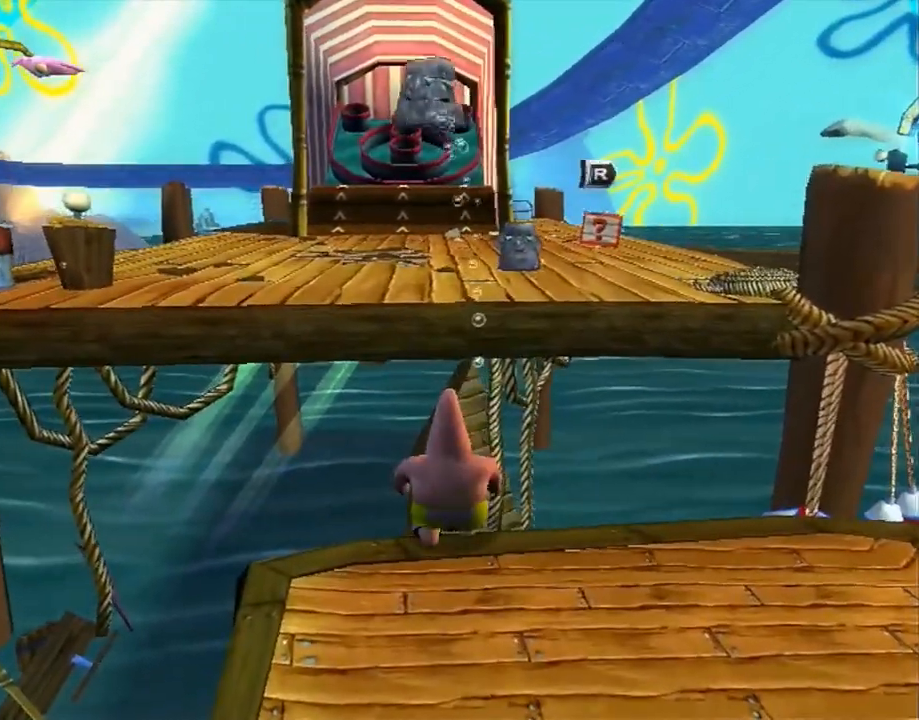
{"buttons": ["A"], "left_stick": "up", "right_stick": "center", "events": [[317, "A", "down"]]}
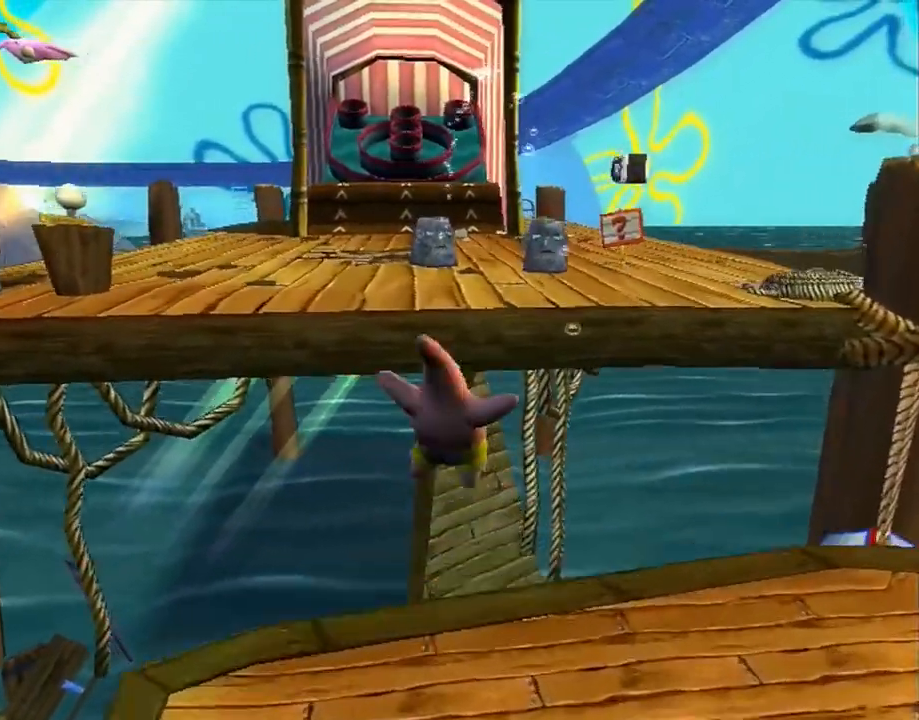
{"buttons": [], "left_stick": "up", "right_stick": "center", "events": [[17, "A", "up"], [267, "A", "down"], [483, "A", "up"]]}
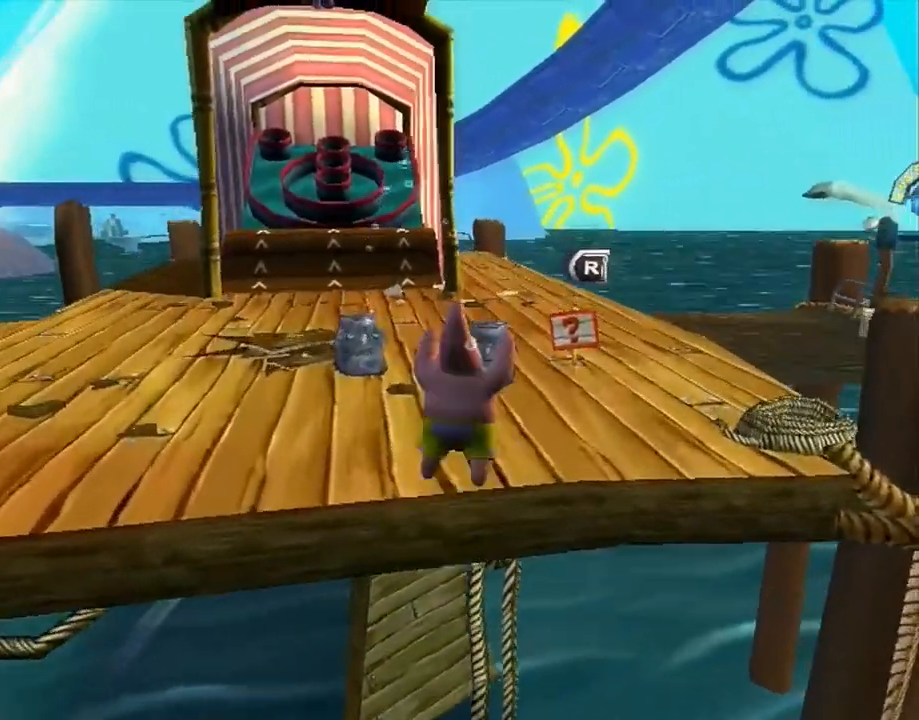
{"buttons": [], "left_stick": "up", "right_stick": "center", "events": [[100, "right_stick", "right"], [267, "right_stick", "center"]]}
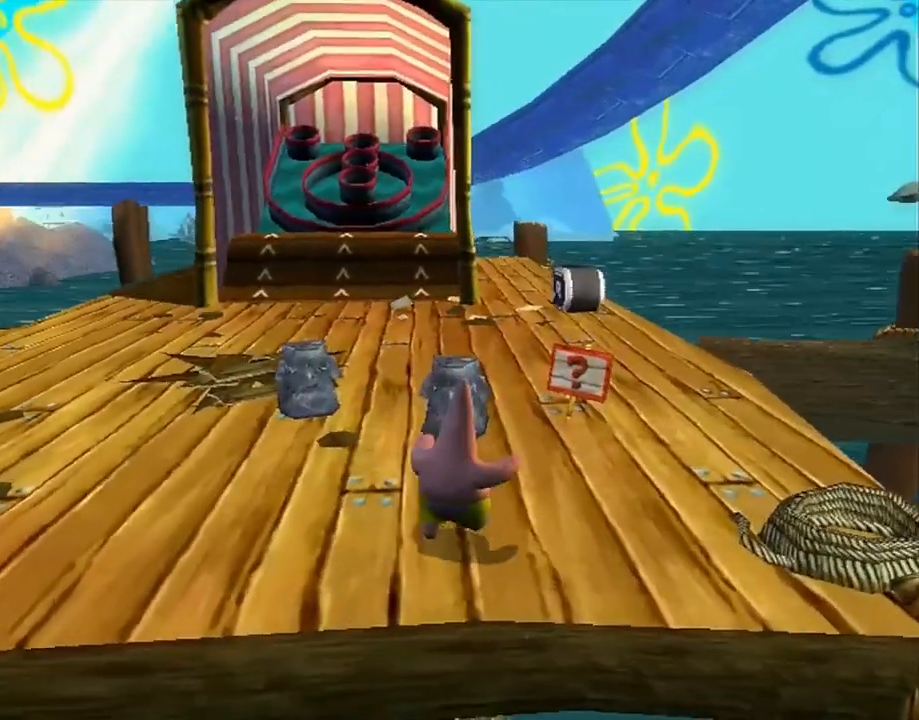
{"buttons": [], "left_stick": "center", "right_stick": "center", "events": [[233, "B", "down"], [350, "B", "up"], [350, "L2", "down"], [383, "B", "down"], [417, "L2", "up"], [450, "B", "up"], [467, "left_stick", "center"]]}
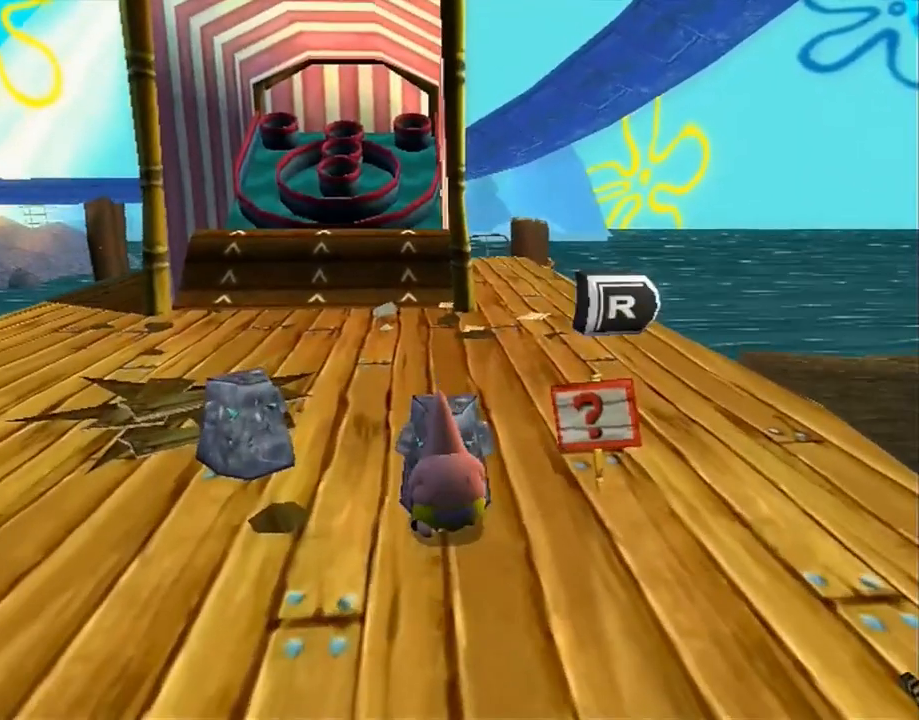
{"buttons": [], "left_stick": "up-left", "right_stick": "center", "events": [[50, "left_stick", "up-left"]]}
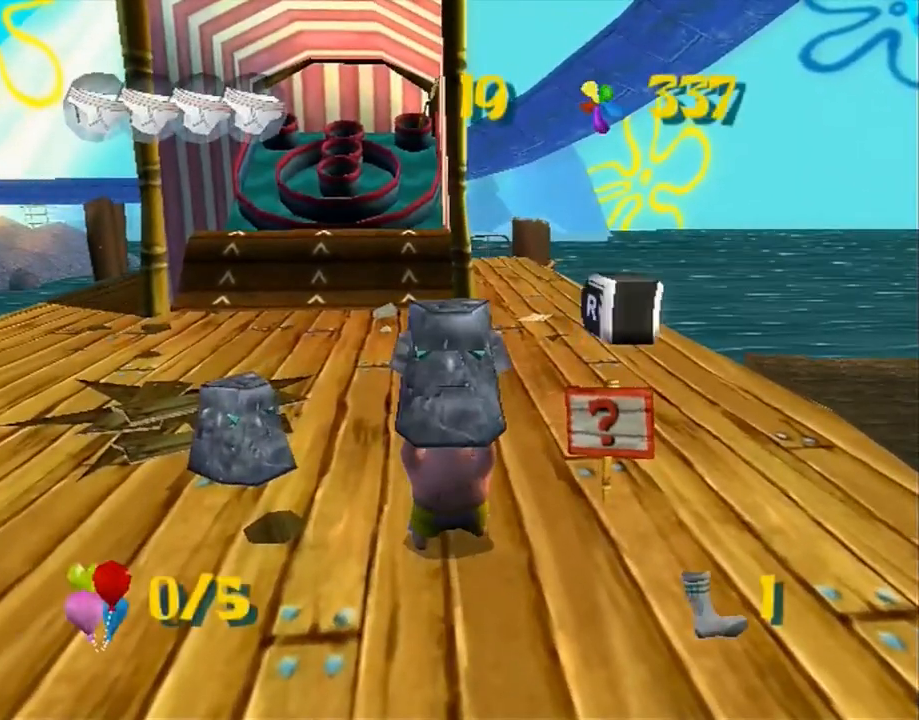
{"buttons": [], "left_stick": "up-left", "right_stick": "left", "events": [[33, "right_stick", "left"]]}
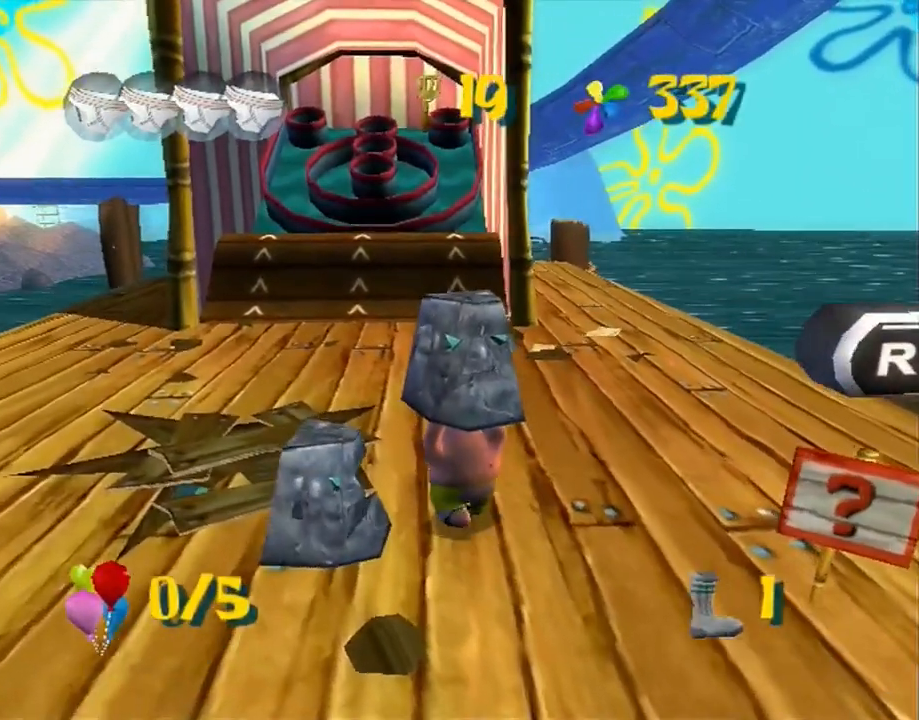
{"buttons": [], "left_stick": "up-left", "right_stick": "left", "events": []}
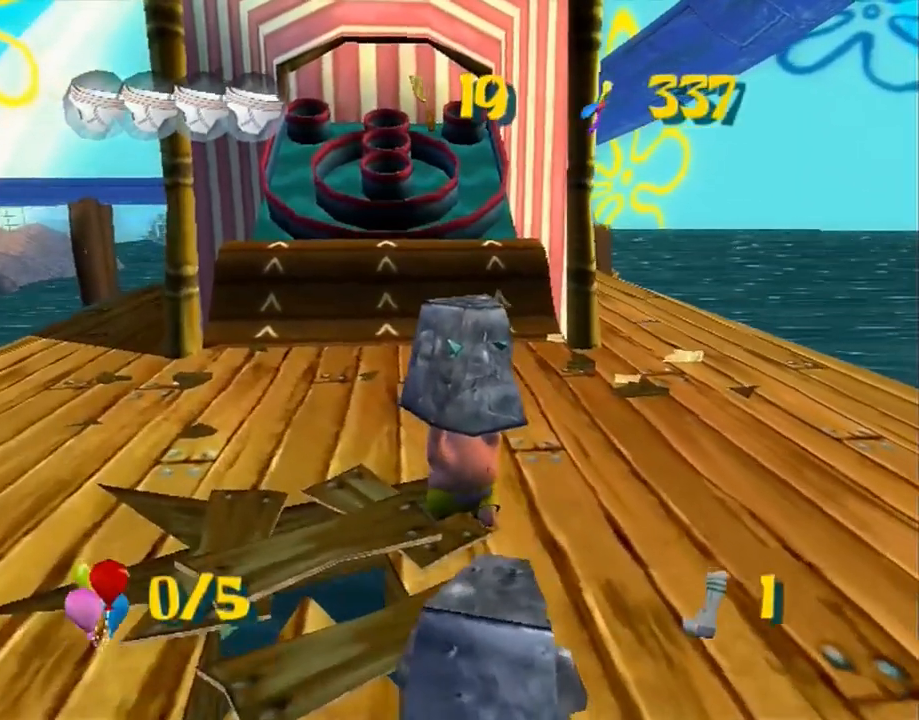
{"buttons": [], "left_stick": "up-left", "right_stick": "center"}
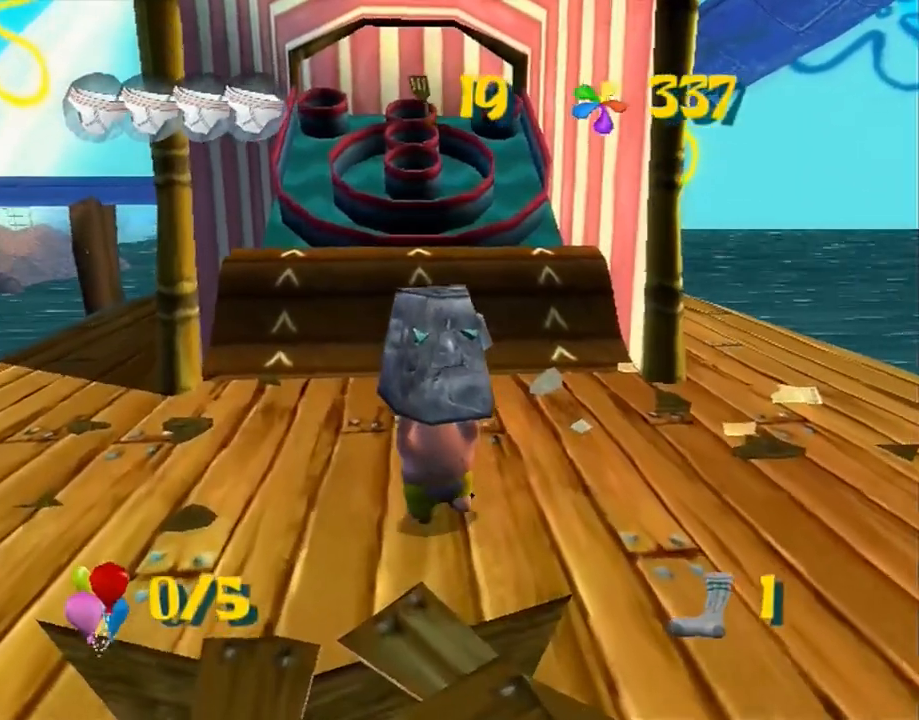
{"buttons": ["L2"], "left_stick": "up", "right_stick": "center", "events": [[133, "left_stick", "up"], [150, "L2", "down"]]}
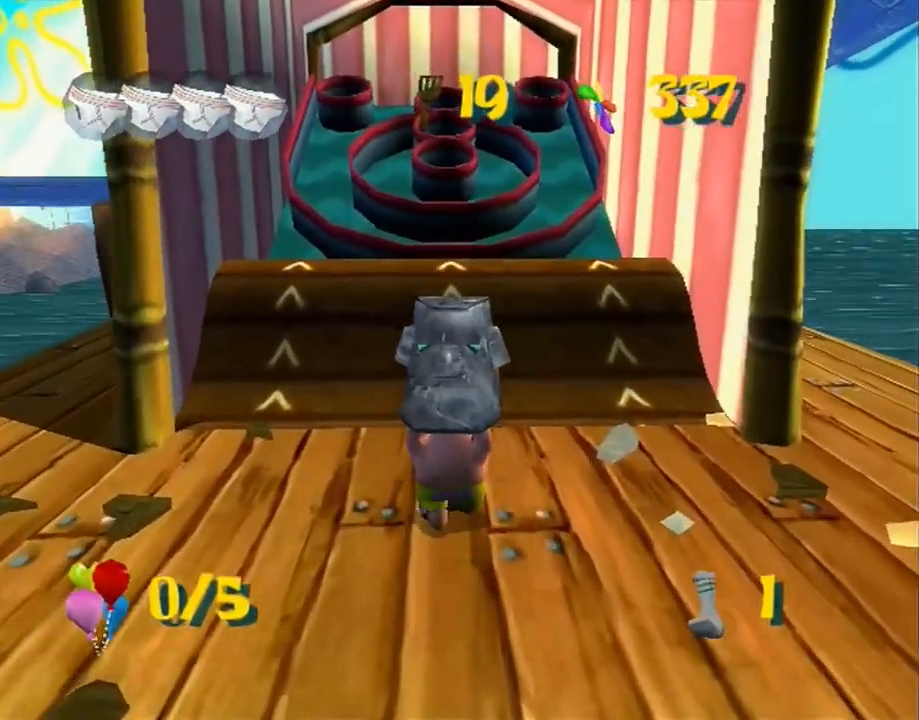
{"buttons": [], "left_stick": "center", "right_stick": "center", "events": [[67, "L2", "up"], [283, "left_stick", "center"]]}
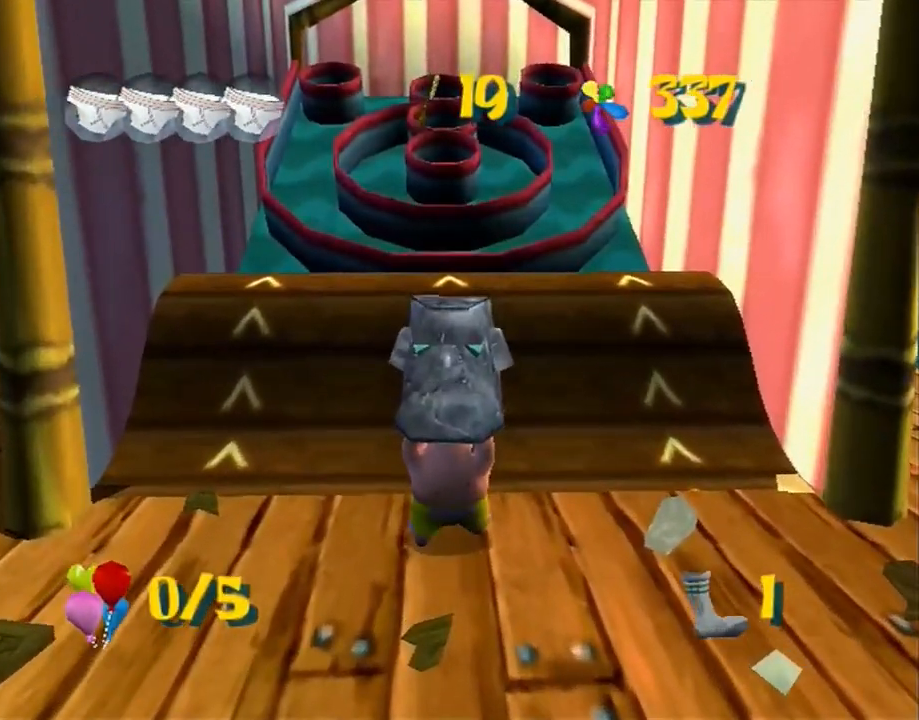
{"buttons": [], "left_stick": "center", "right_stick": "center", "events": [[17, "left_stick", "up-left"], [67, "left_stick", "center"]]}
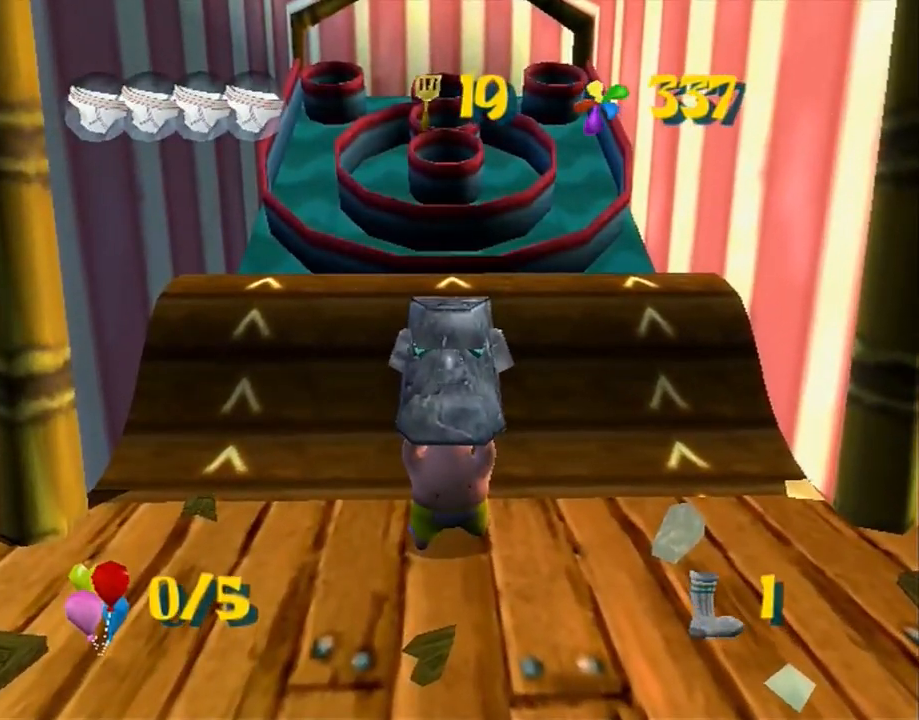
{"buttons": [], "left_stick": "center", "right_stick": "center", "events": []}
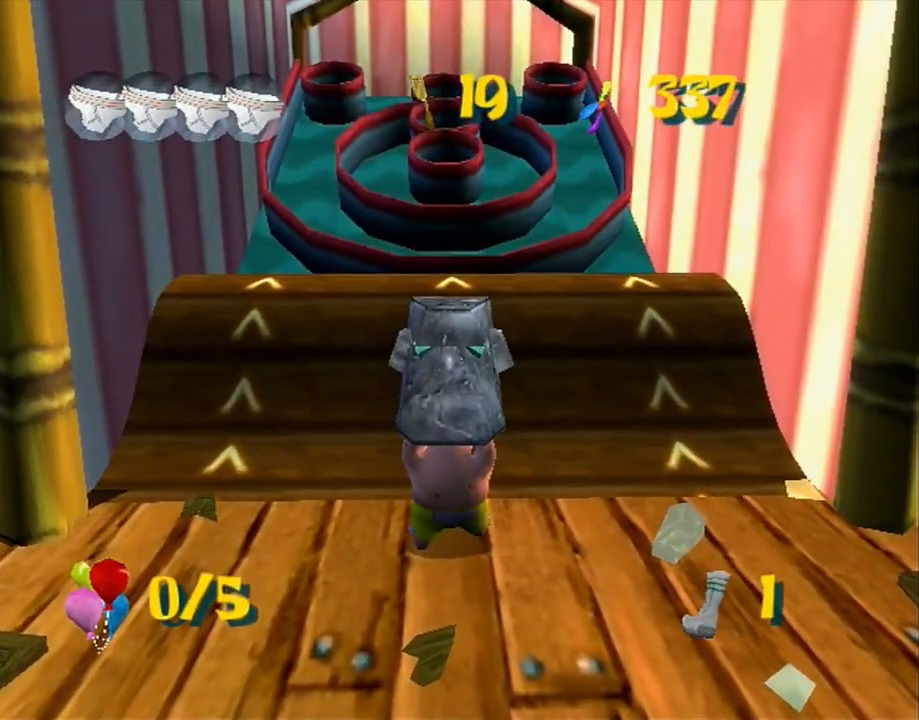
{"buttons": [], "left_stick": "center", "right_stick": "center", "events": [[50, "right_stick", "right"], [100, "right_stick", "center"]]}
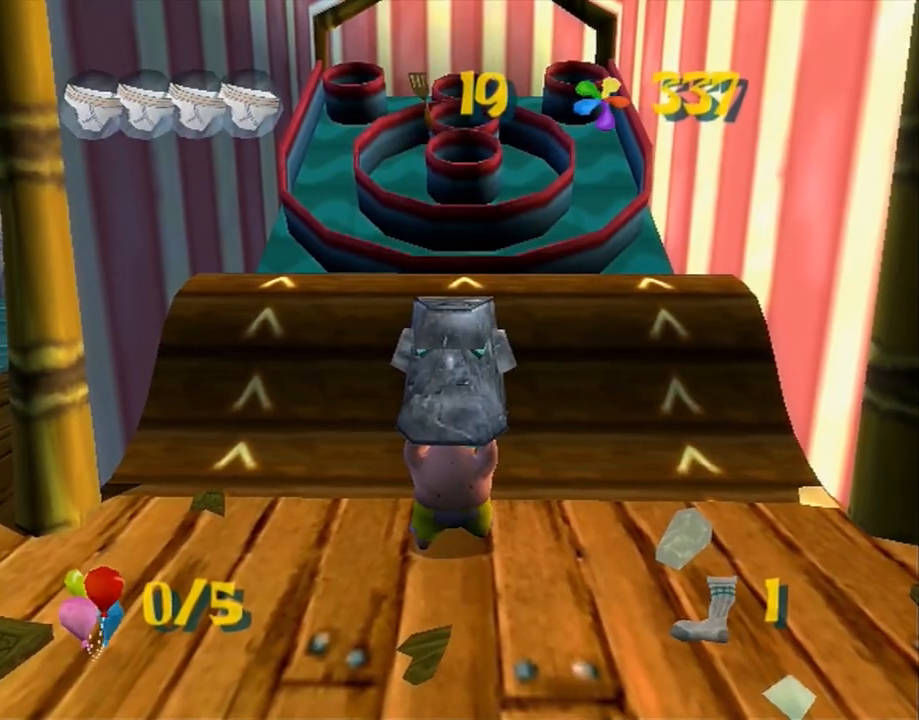
{"buttons": [], "left_stick": "center", "right_stick": "center", "events": [[133, "right_stick", "left"], [183, "right_stick", "center"]]}
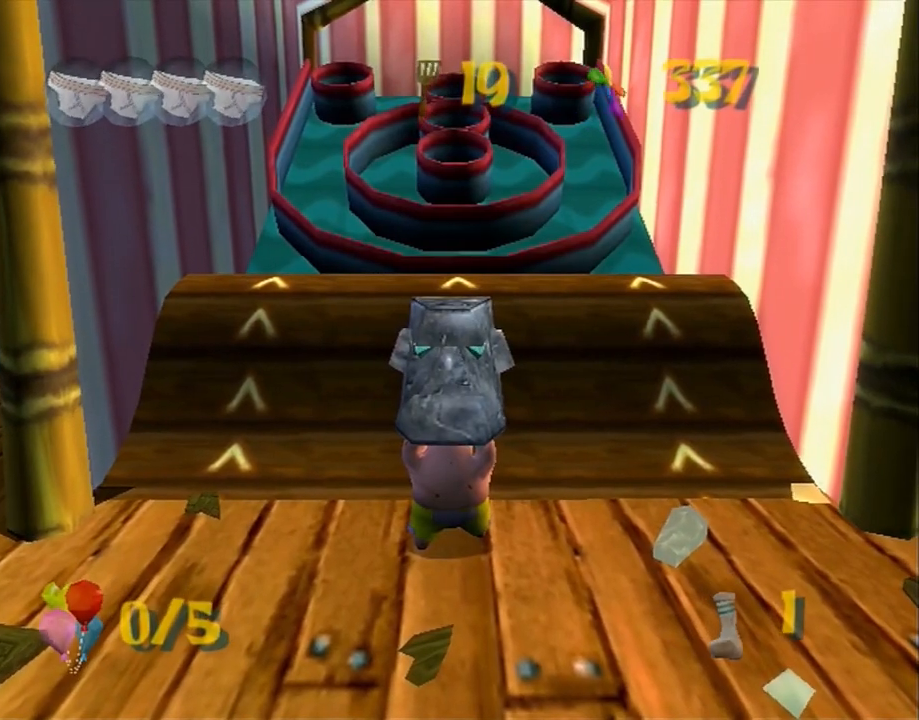
{"buttons": [], "left_stick": "center", "right_stick": "center", "events": []}
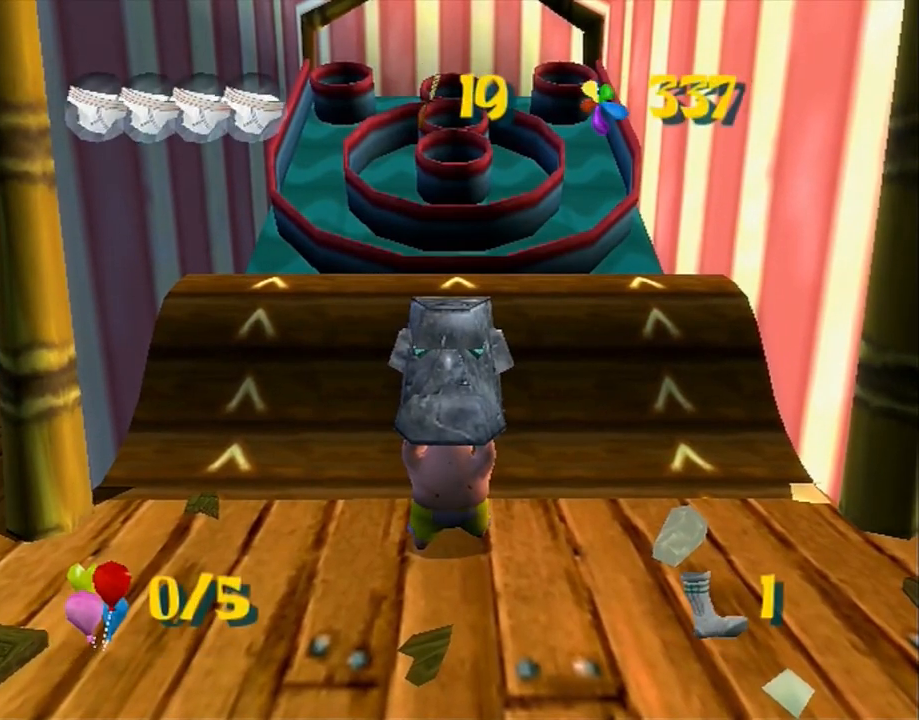
{"buttons": [], "left_stick": "up", "right_stick": "center", "events": [[33, "left_stick", "up"]]}
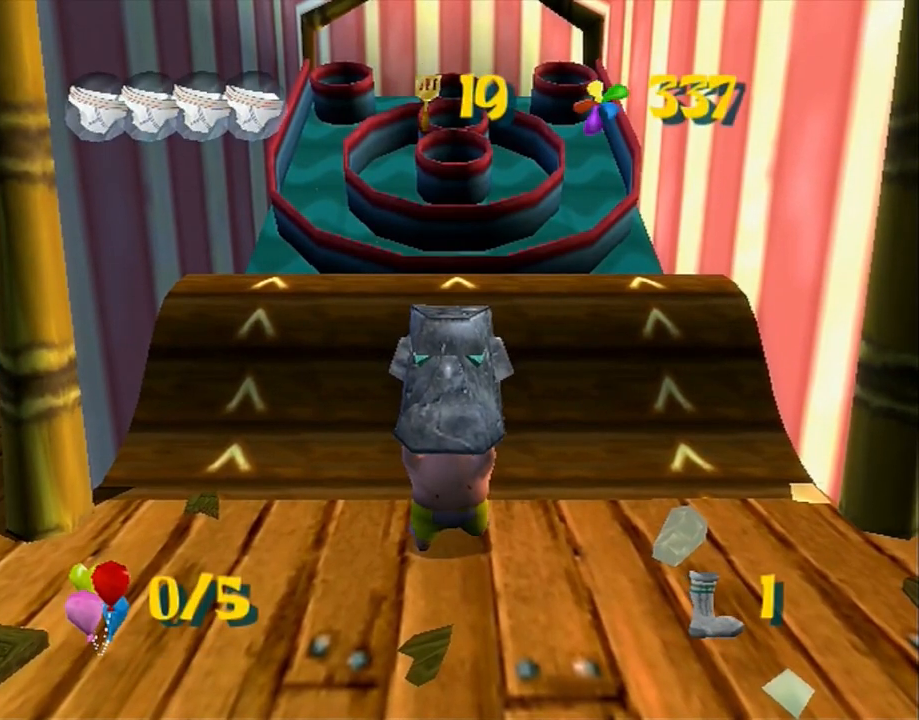
{"buttons": [], "left_stick": "up", "right_stick": "center", "events": []}
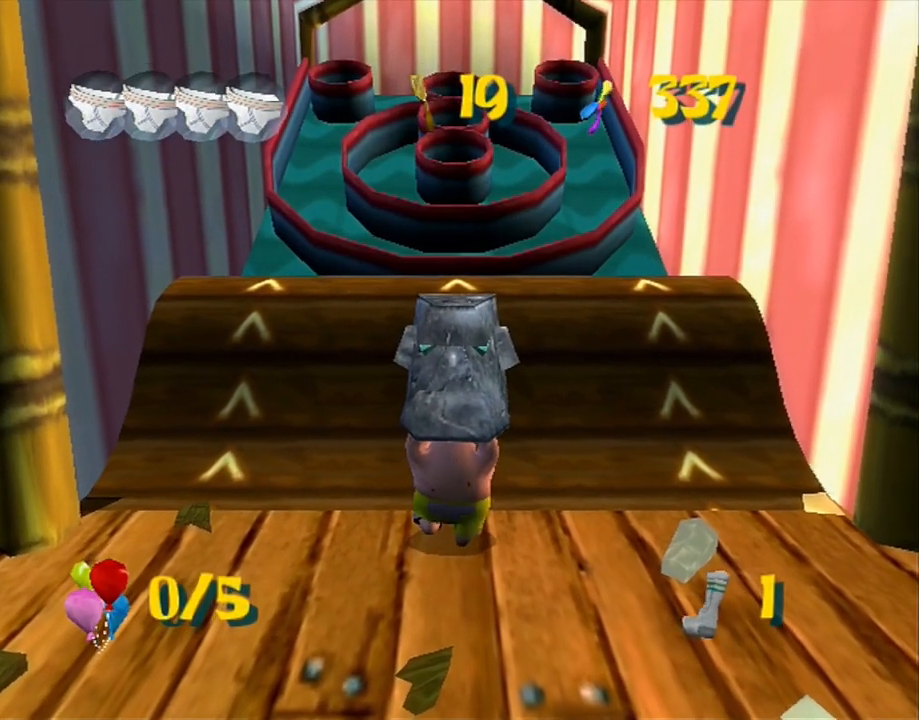
{"buttons": [], "left_stick": "up", "right_stick": "center", "events": []}
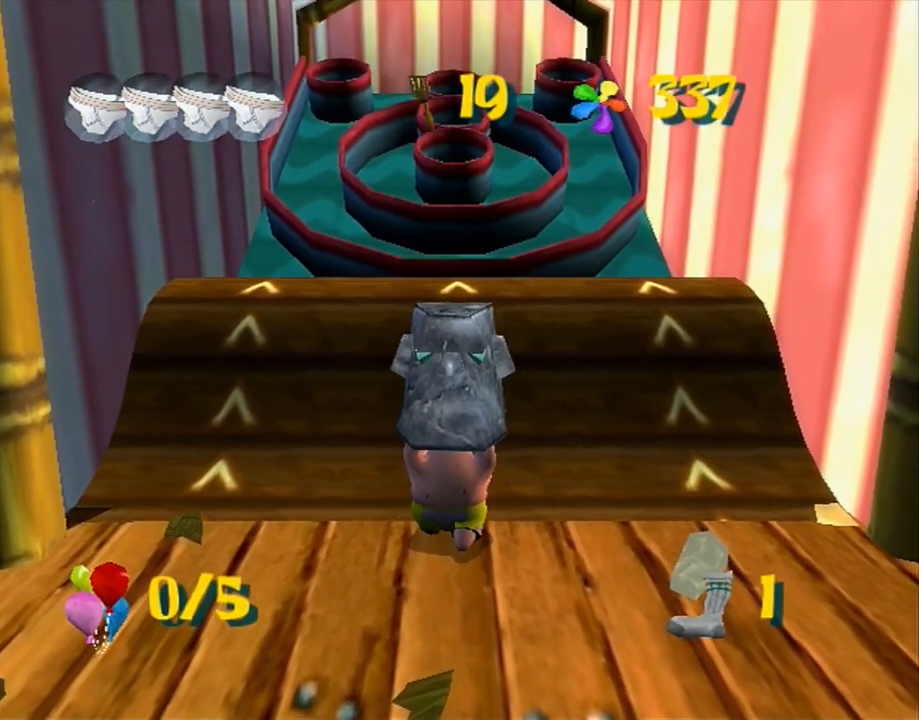
{"buttons": [], "left_stick": "up", "right_stick": "center", "events": []}
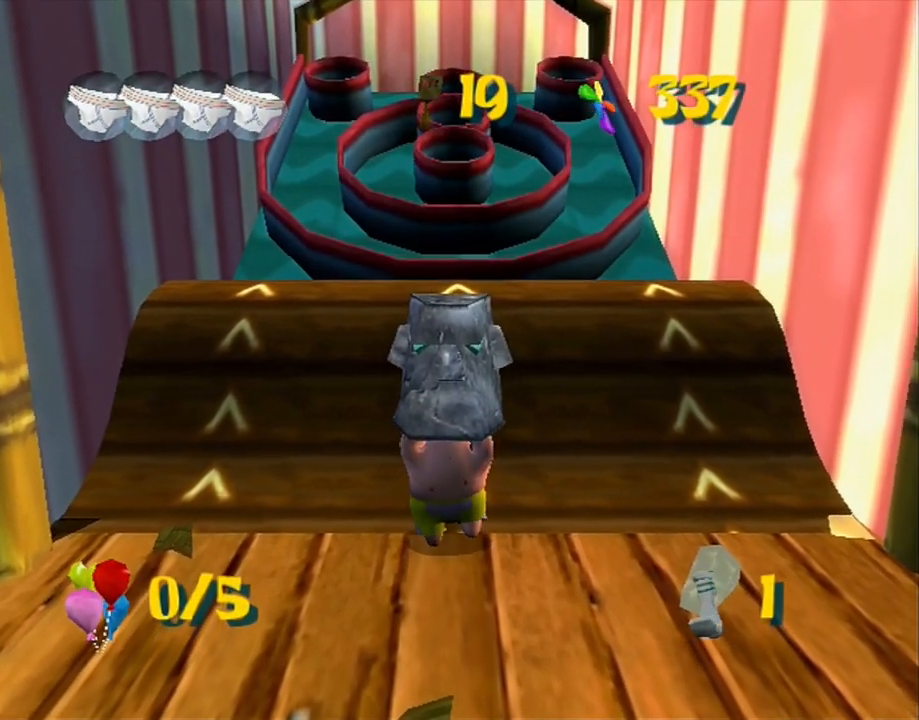
{"buttons": [], "left_stick": "up", "right_stick": "center", "events": []}
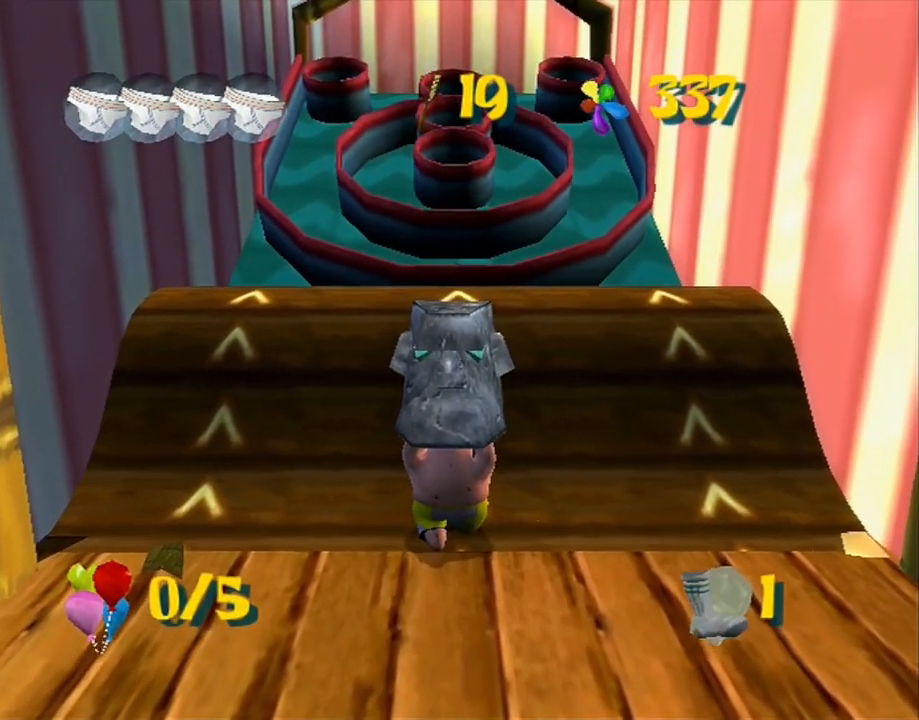
{"buttons": [], "left_stick": "center", "right_stick": "center", "events": [[200, "left_stick", "center"]]}
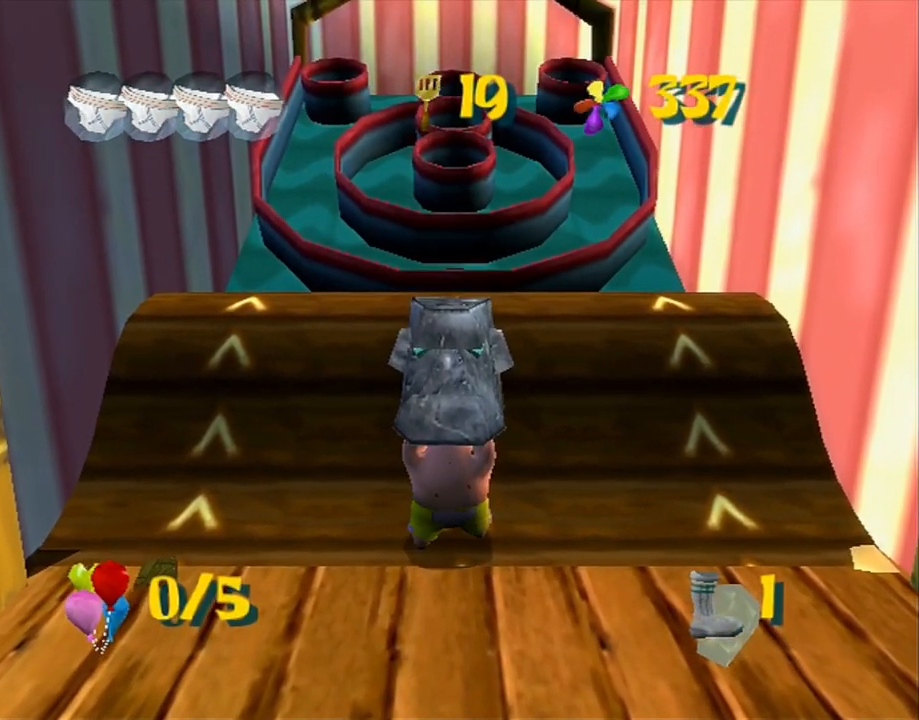
{"buttons": [], "left_stick": "center", "right_stick": "center", "events": [[183, "B", "down"], [233, "B", "up"]]}
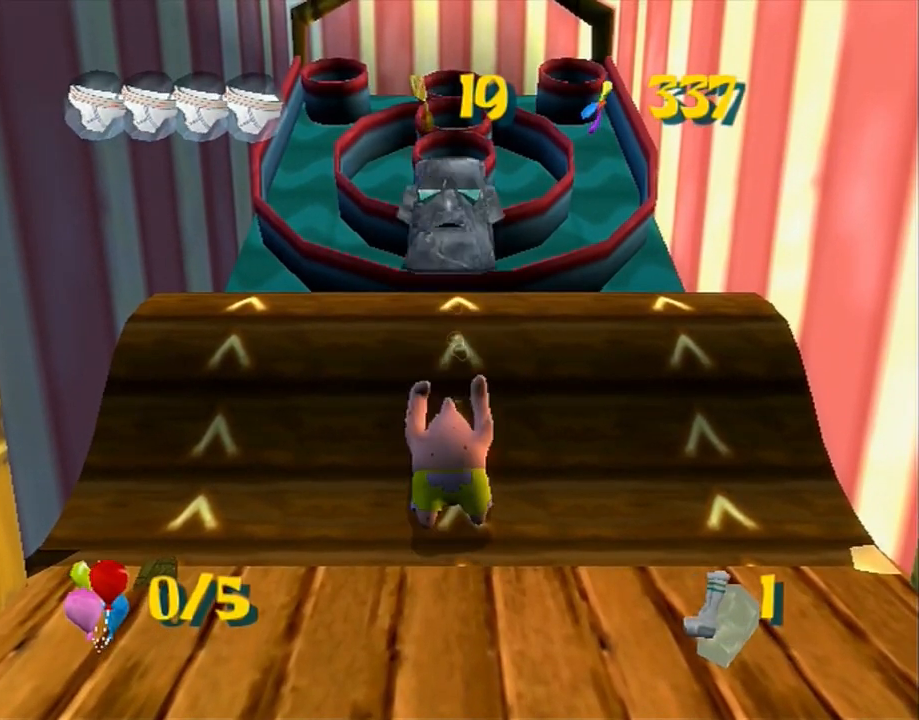
{"buttons": ["A"], "left_stick": "down", "right_stick": "center", "events": [[483, "A", "down"], [483, "left_stick", "down"]]}
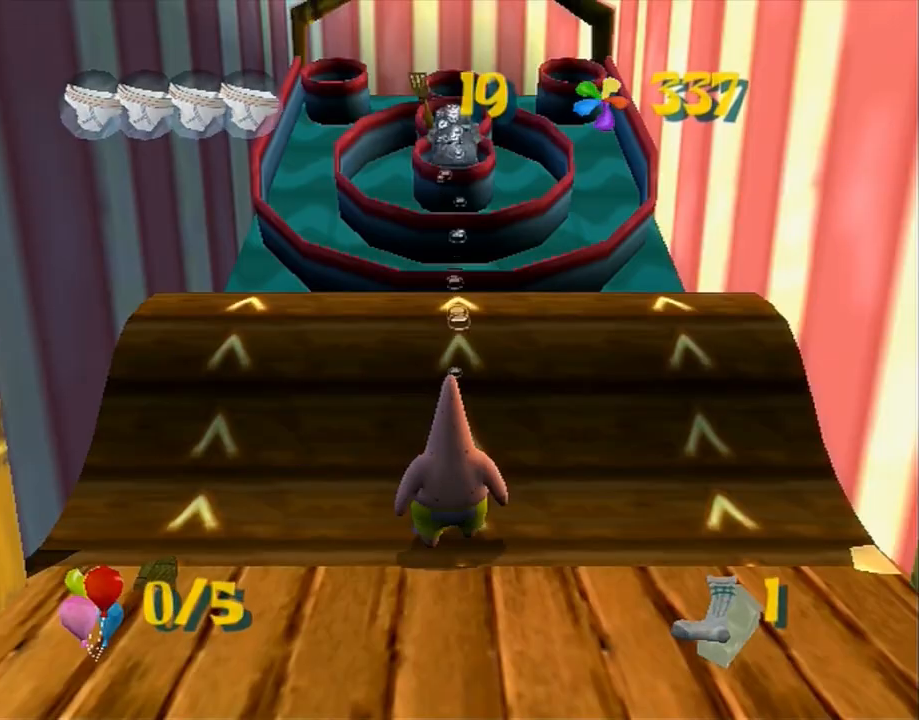
{"buttons": [], "left_stick": "down", "right_stick": "center", "events": [[433, "A", "up"]]}
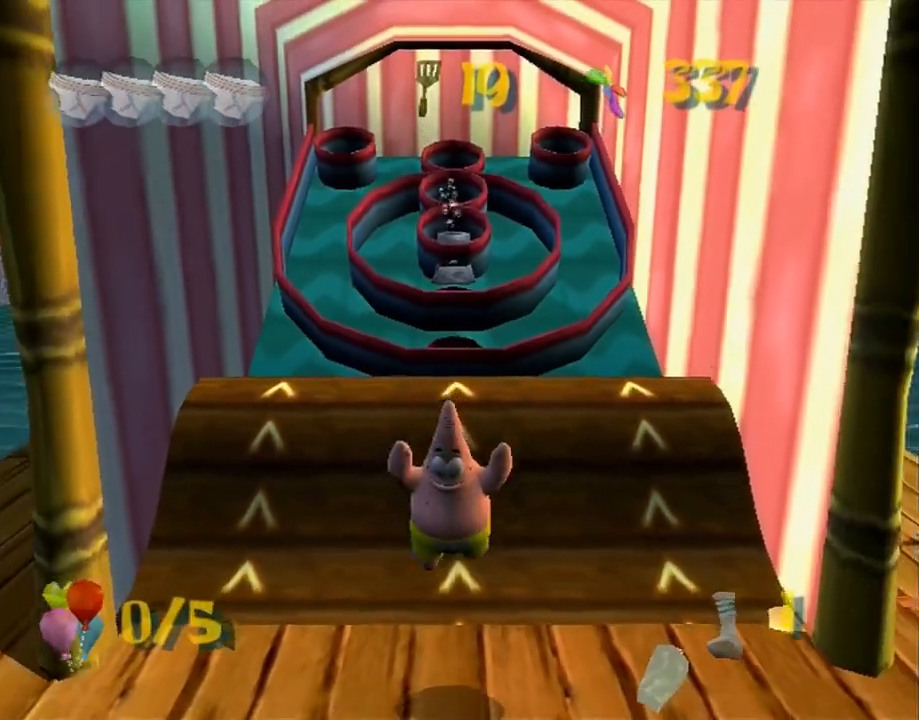
{"buttons": [], "left_stick": "down", "right_stick": "center", "events": [[100, "right_stick", "right"], [150, "right_stick", "center"]]}